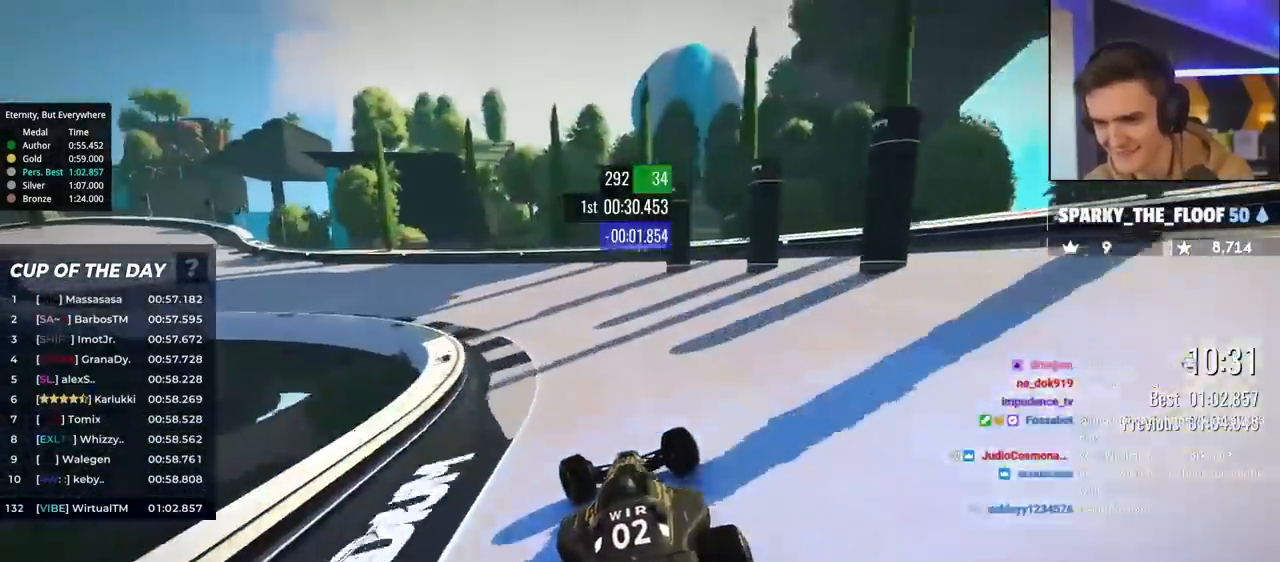
Gameplay with keyboard; each line is a JSON object with the keys held at the frame after it. "events" lists presses ("down") and releases ("up") of "brake", "down", "left", "right" and "up" between this image and that frame as [ms after this image, input, new state], when the widget could be followed in between. No other keys are recorded. Mouse input is not recorded. Key names are as the overlay labels them; some are game actions (e.g. jump) rather than physical keys.
{"keys": ["left", "up"], "events": [[150, "brake", "up"], [250, "up", "down"]]}
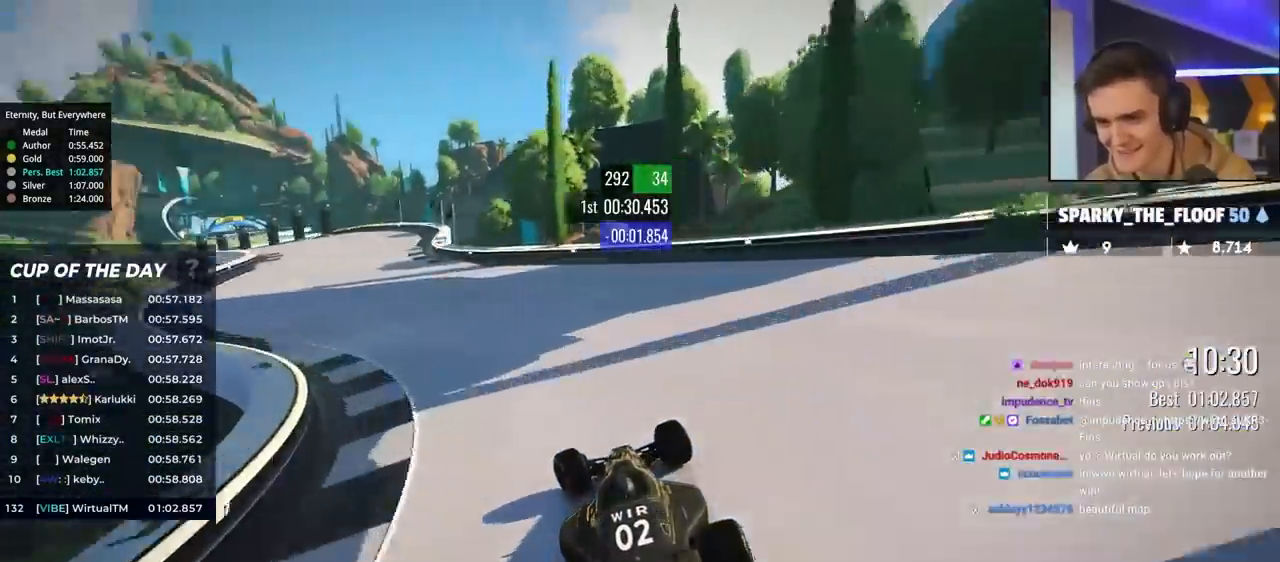
{"keys": ["up"], "events": [[500, "left", "up"]]}
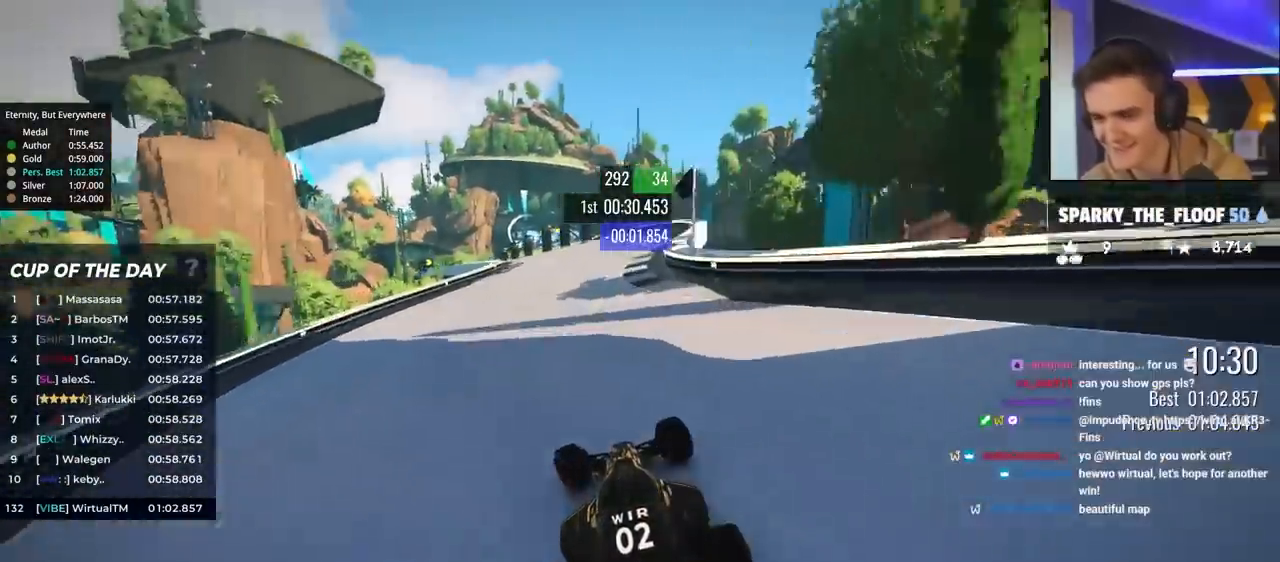
{"keys": ["up"], "events": [[133, "right", "down"], [217, "right", "up"]]}
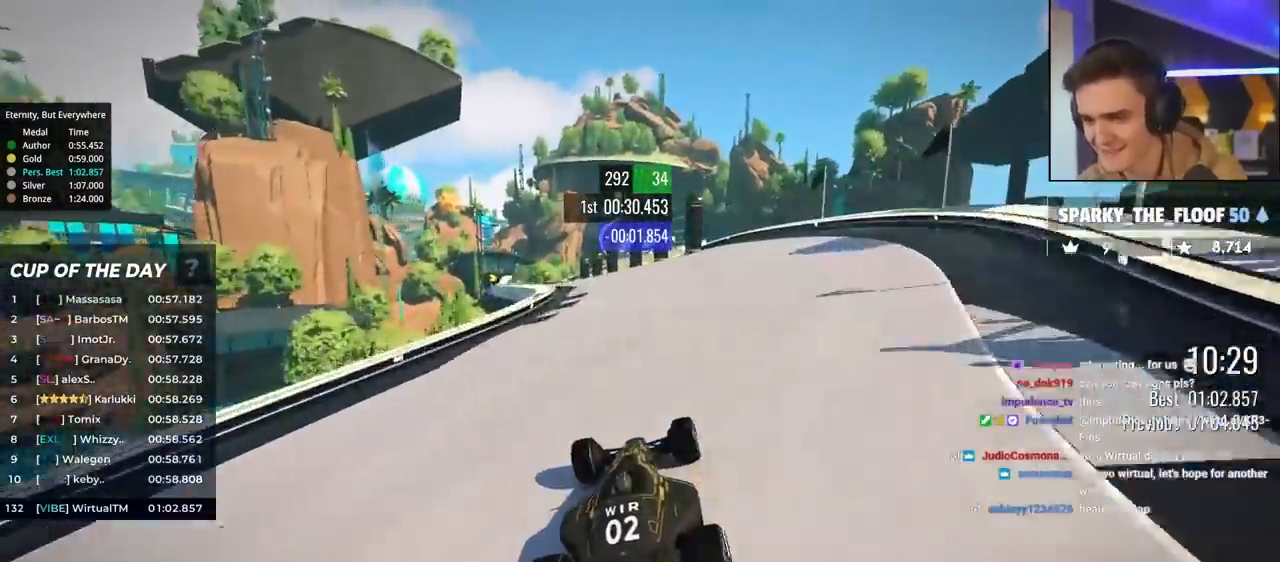
{"keys": ["left", "up"], "events": [[50, "left", "down"]]}
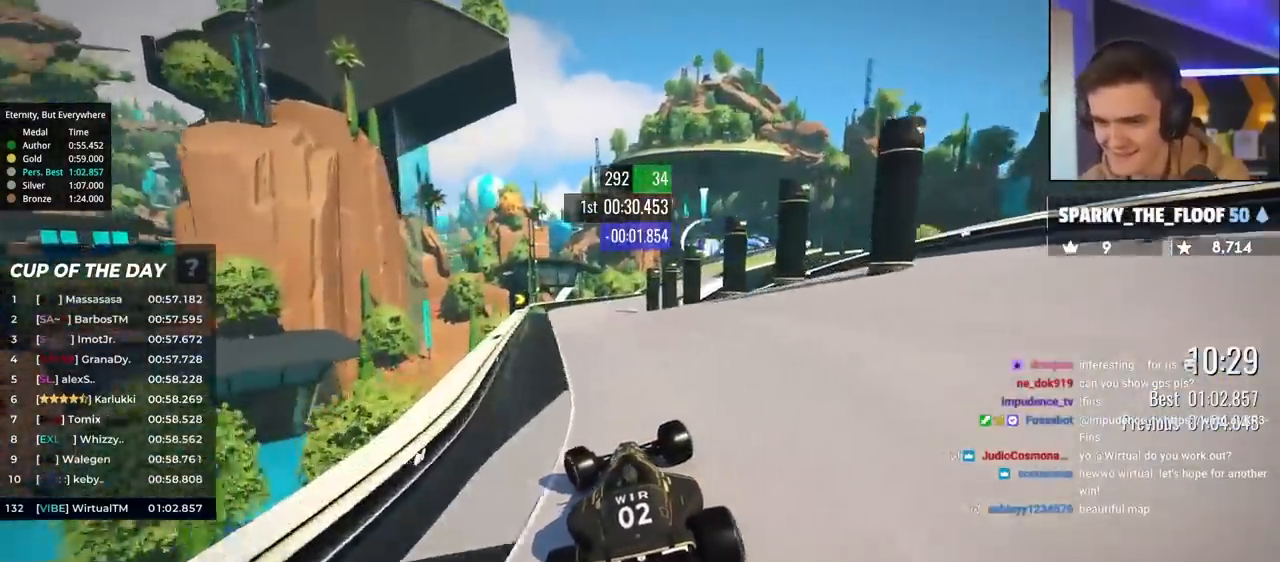
{"keys": ["right", "up"], "events": [[17, "left", "up"], [117, "right", "down"], [217, "right", "up"], [450, "right", "down"]]}
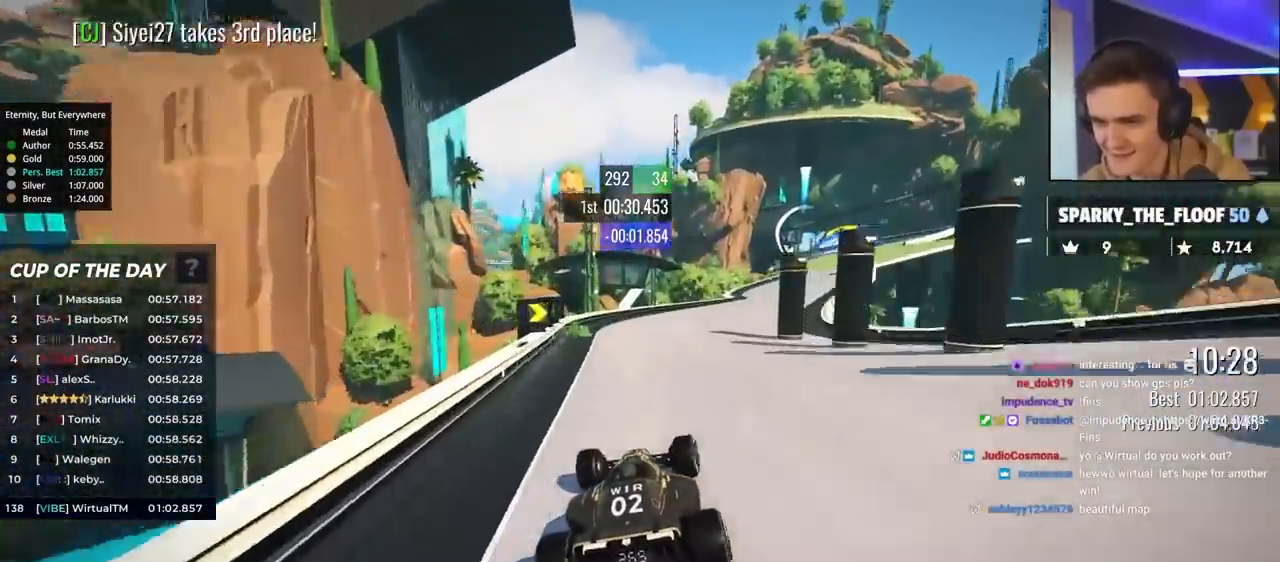
{"keys": ["right", "up"], "events": [[183, "right", "up"], [317, "right", "down"]]}
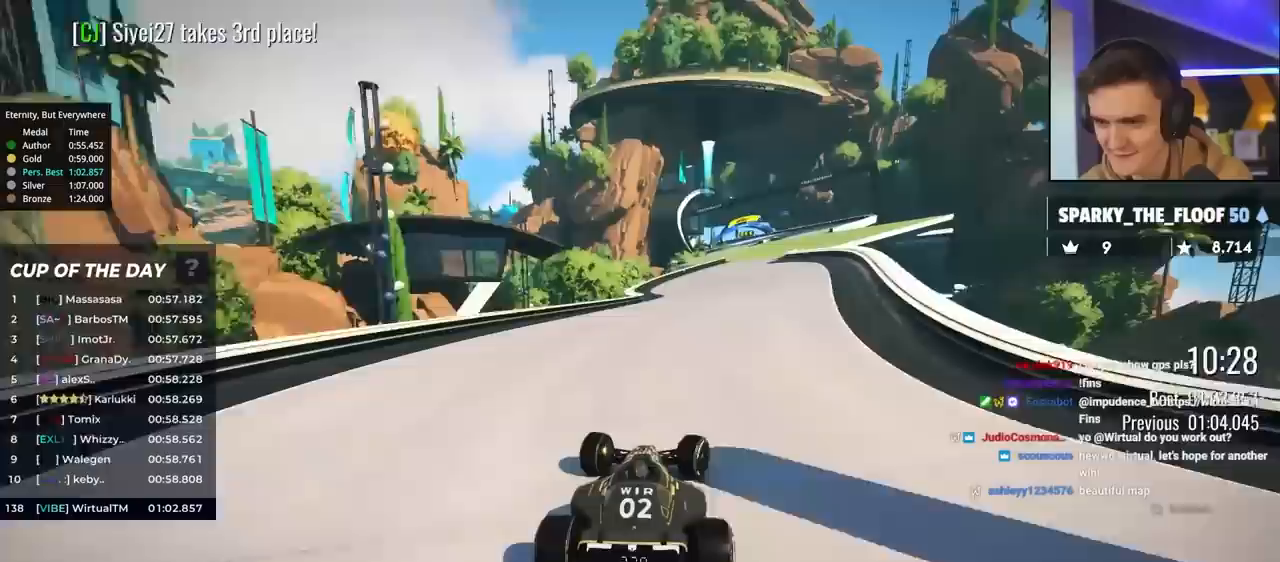
{"keys": ["up"], "events": [[50, "right", "up"], [283, "right", "down"], [383, "right", "up"]]}
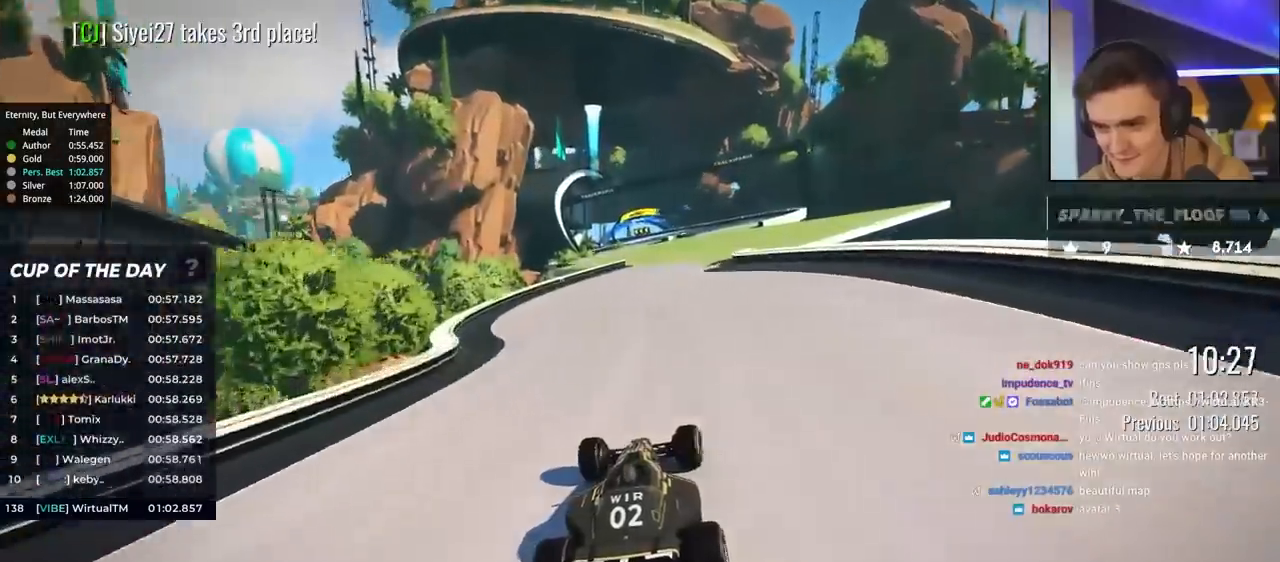
{"keys": ["up"], "events": [[67, "right", "down"], [300, "right", "up"]]}
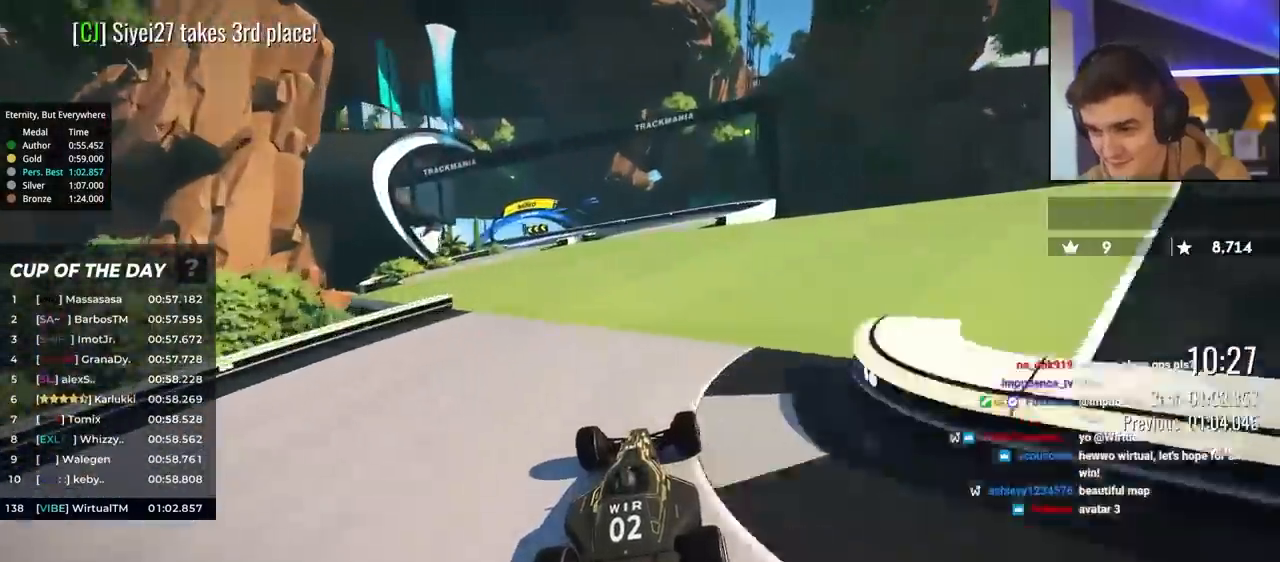
{"keys": ["left", "up"], "events": [[233, "left", "down"], [367, "left", "up"], [467, "left", "down"]]}
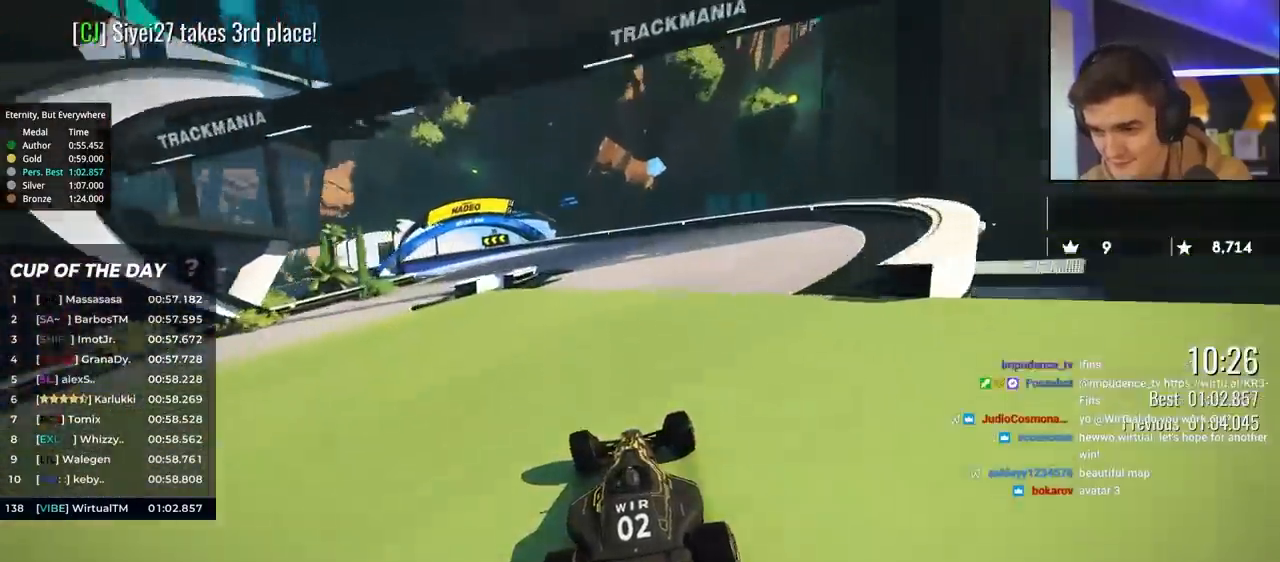
{"keys": ["brake", "left", "up"], "events": [[333, "brake", "down"]]}
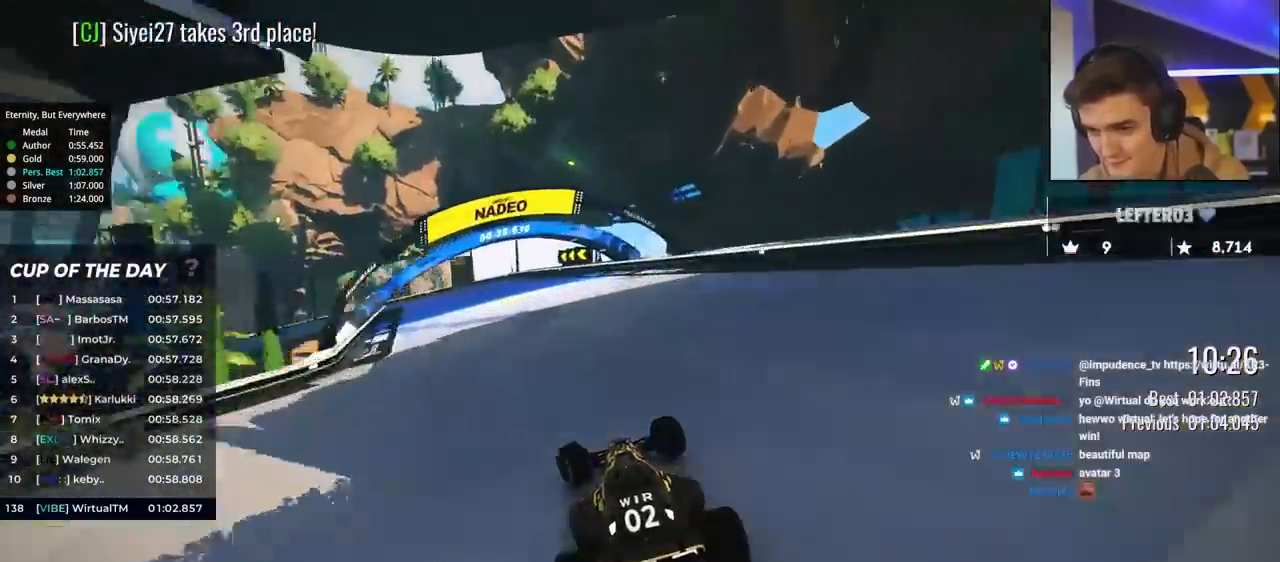
{"keys": ["brake", "left", "up"], "events": []}
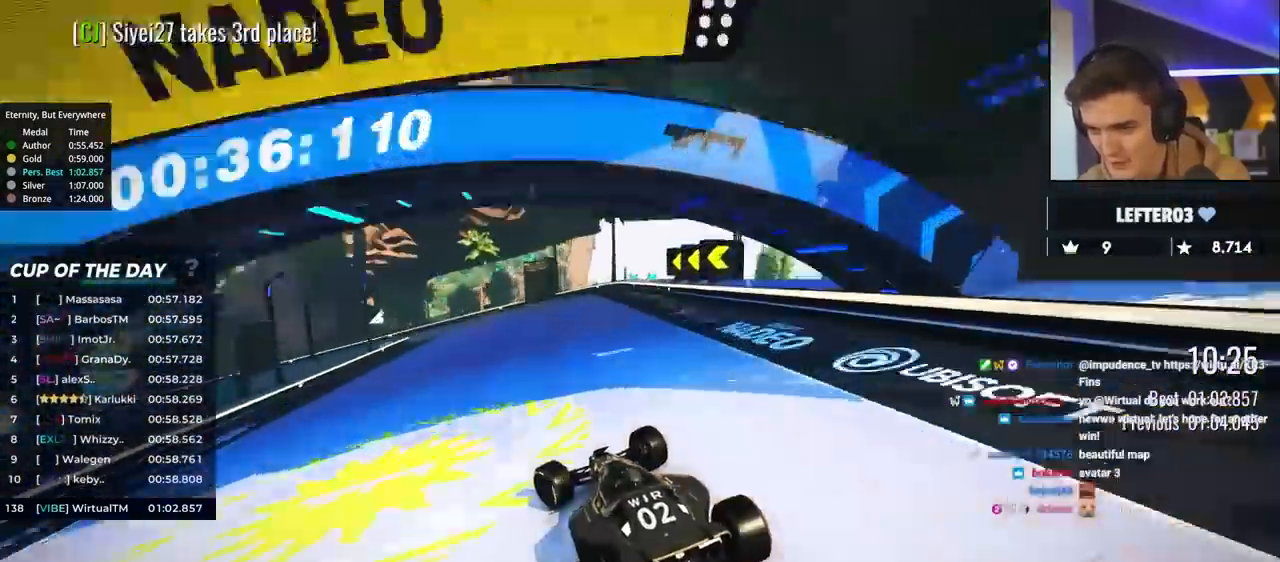
{"keys": ["left", "up"], "events": [[33, "left", "up"], [83, "left", "down"], [233, "brake", "up"]]}
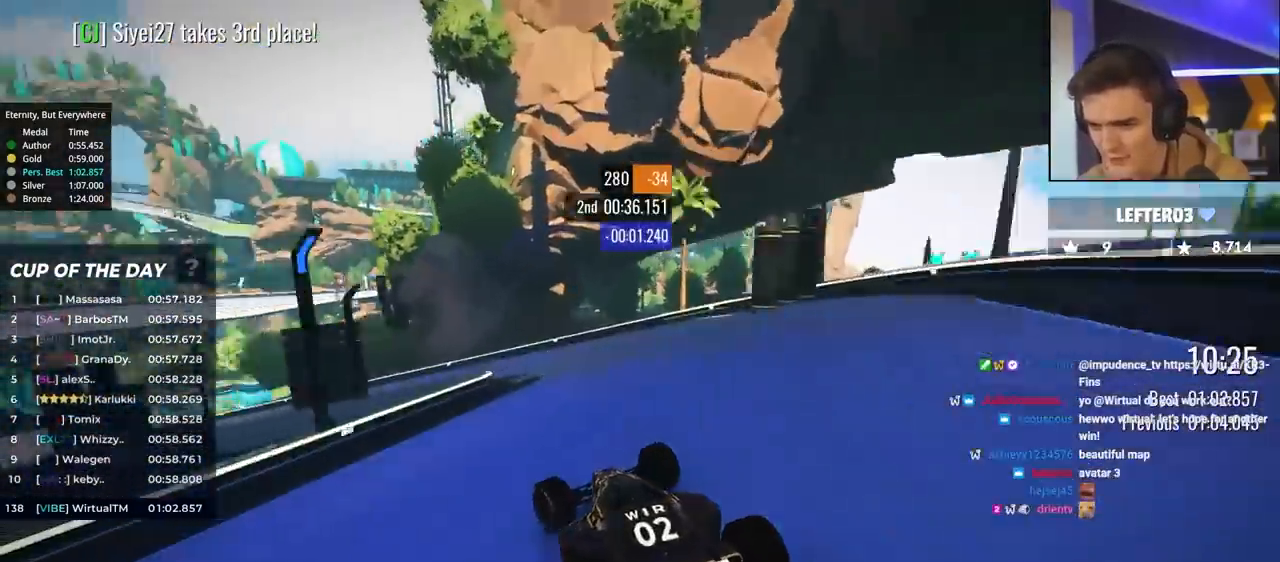
{"keys": ["left", "up"], "events": [[50, "brake", "down"], [50, "left", "up"], [100, "left", "down"], [150, "brake", "up"]]}
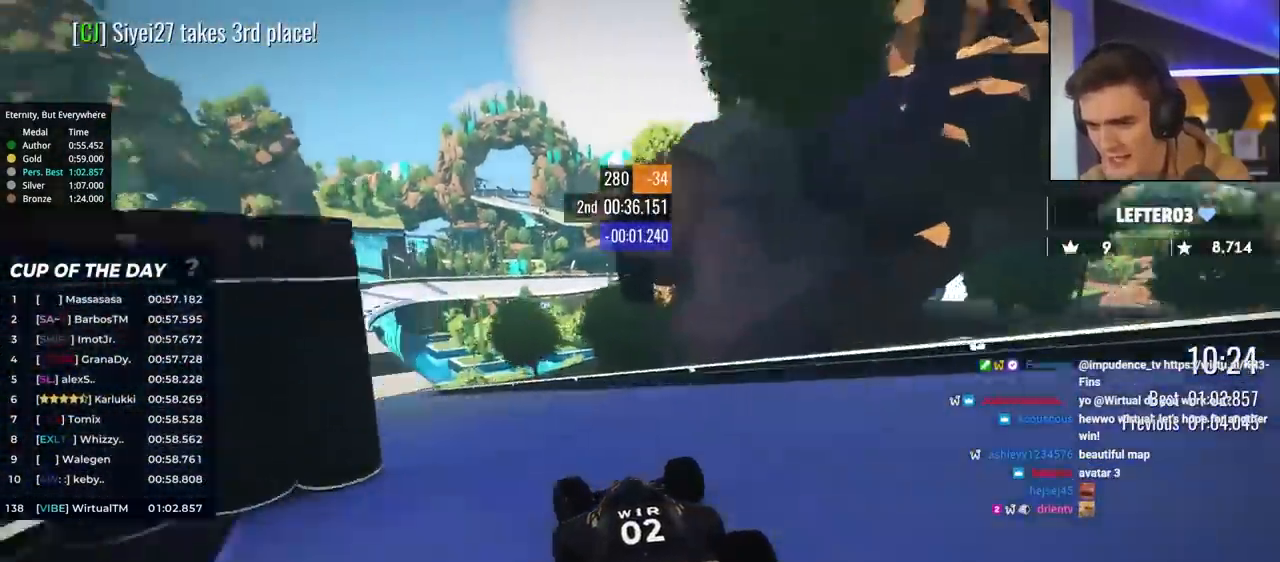
{"keys": ["left", "up"], "events": []}
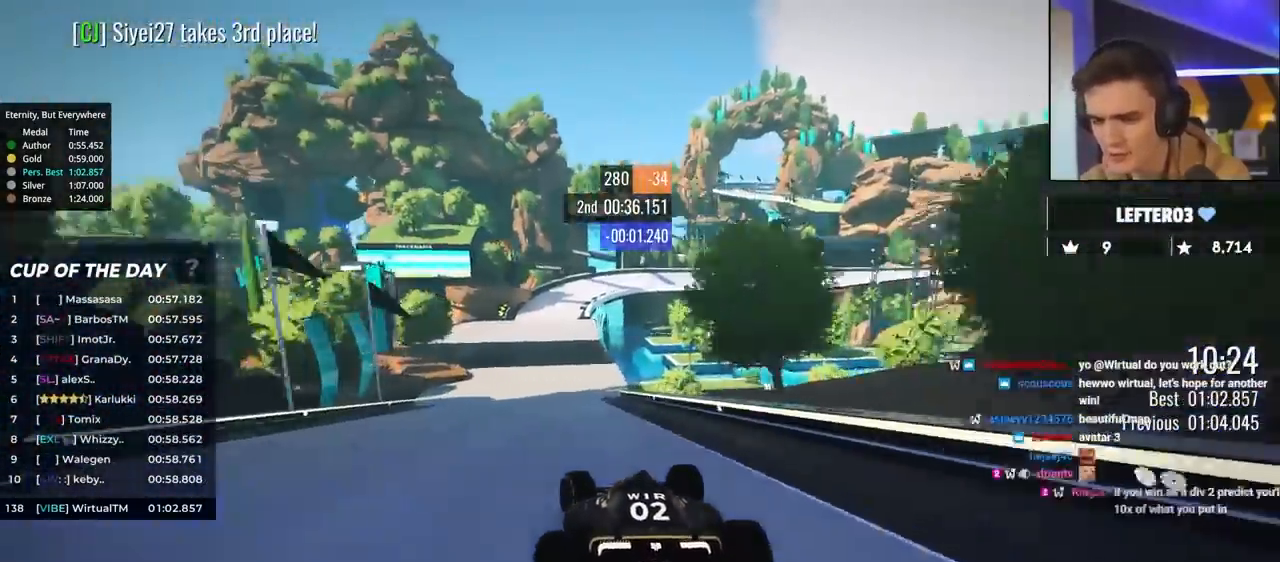
{"keys": ["up"], "events": [[183, "left", "up"]]}
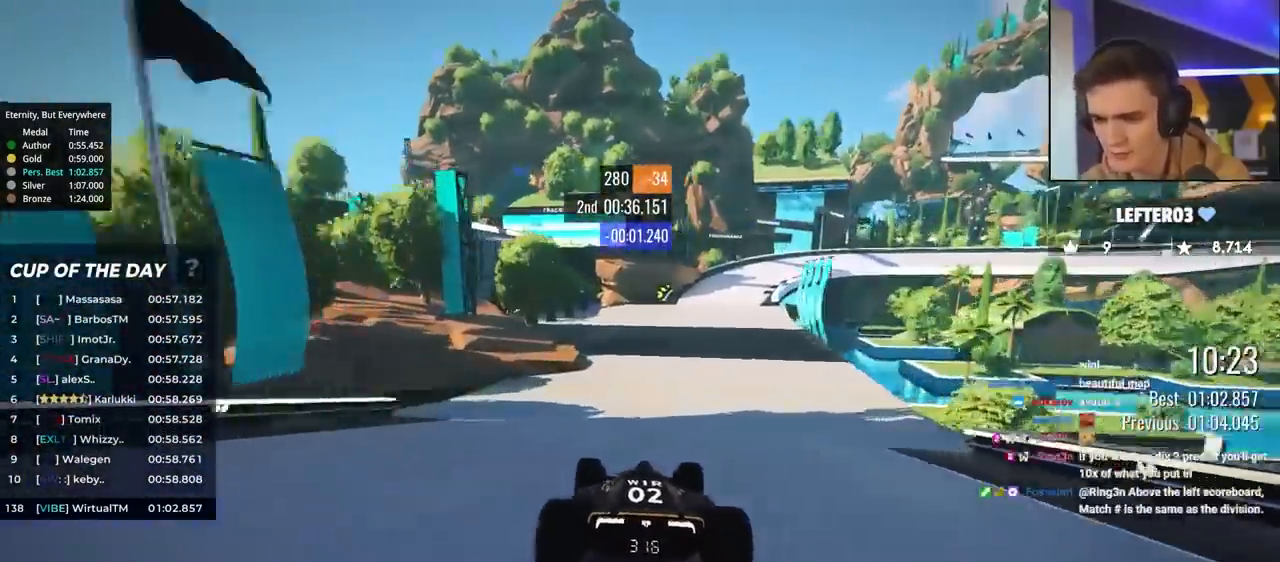
{"keys": ["right", "up"], "events": [[100, "right", "down"], [250, "right", "up"], [283, "right", "down"]]}
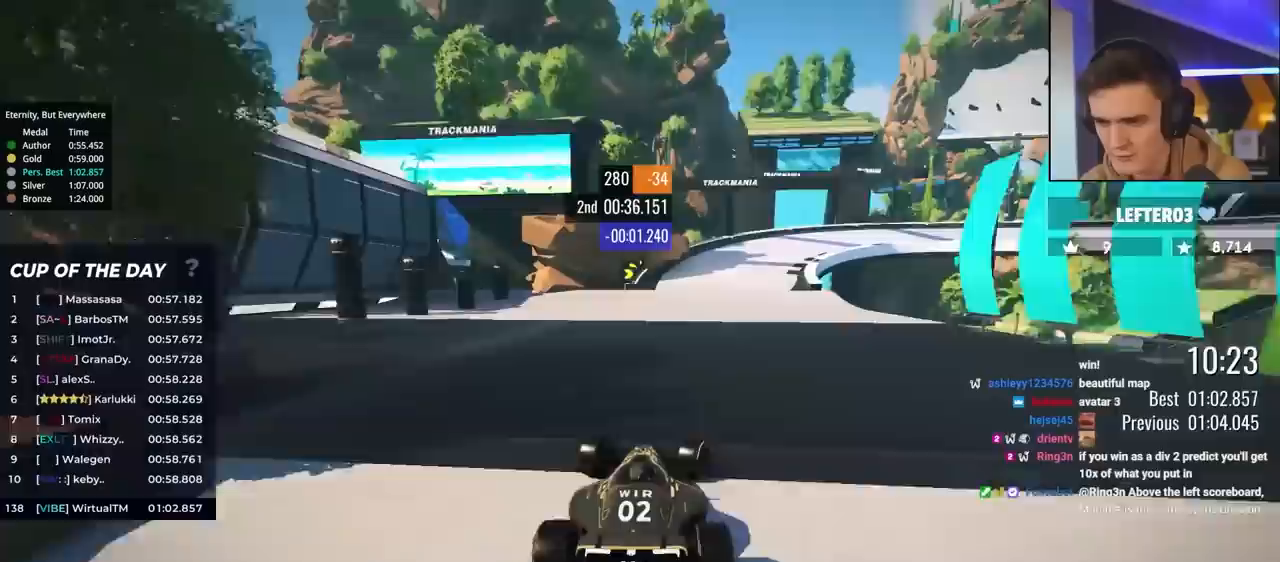
{"keys": ["brake", "right", "up"], "events": [[267, "brake", "down"]]}
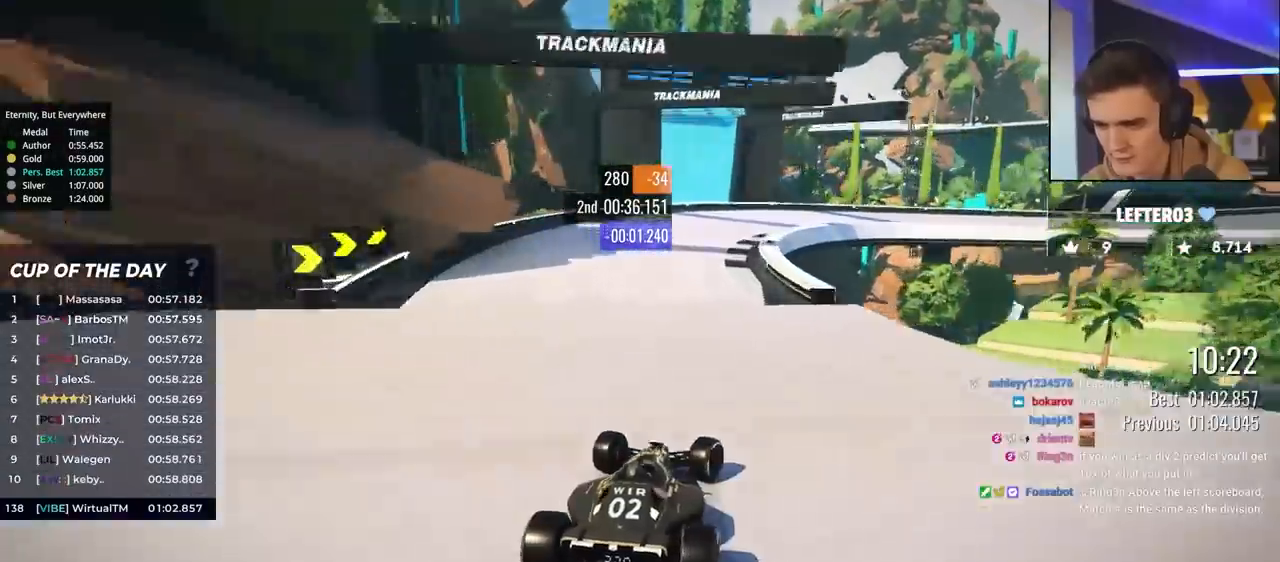
{"keys": ["right", "up"], "events": [[317, "brake", "up"]]}
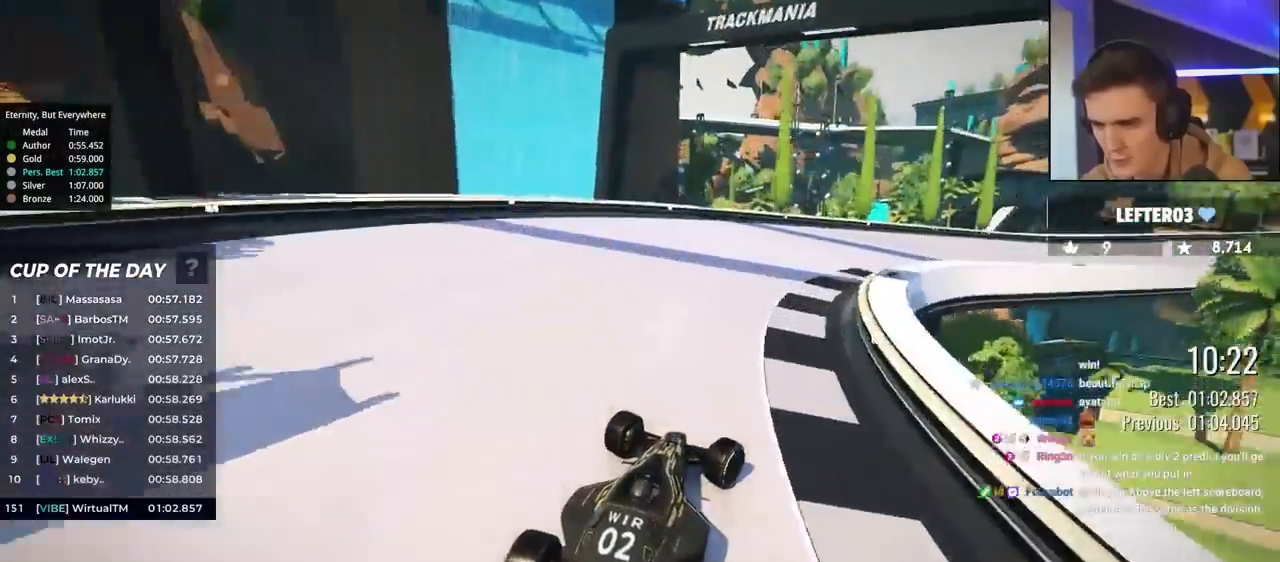
{"keys": ["right", "up"], "events": []}
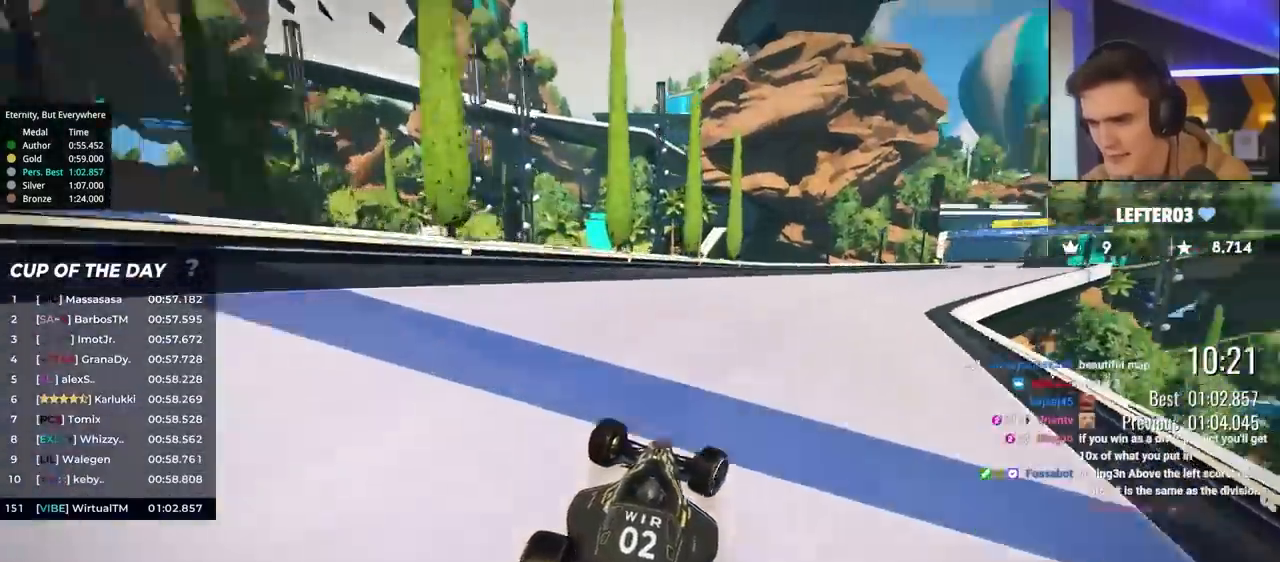
{"keys": ["up"], "events": [[250, "right", "up"], [300, "right", "down"], [500, "right", "up"]]}
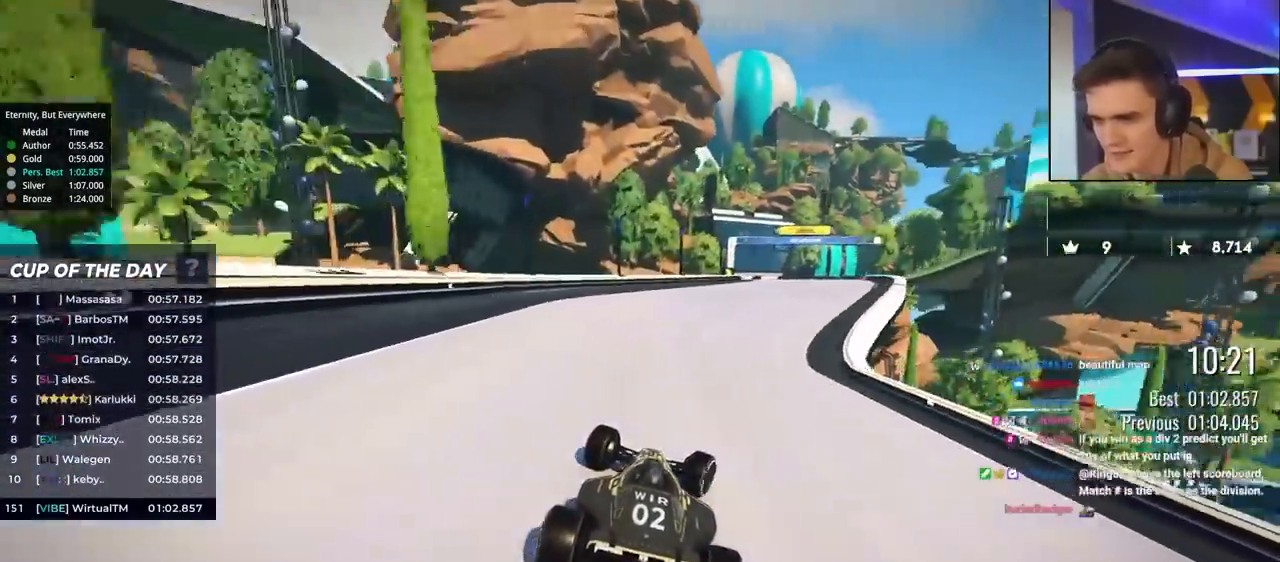
{"keys": ["right", "up"], "events": [[317, "right", "down"]]}
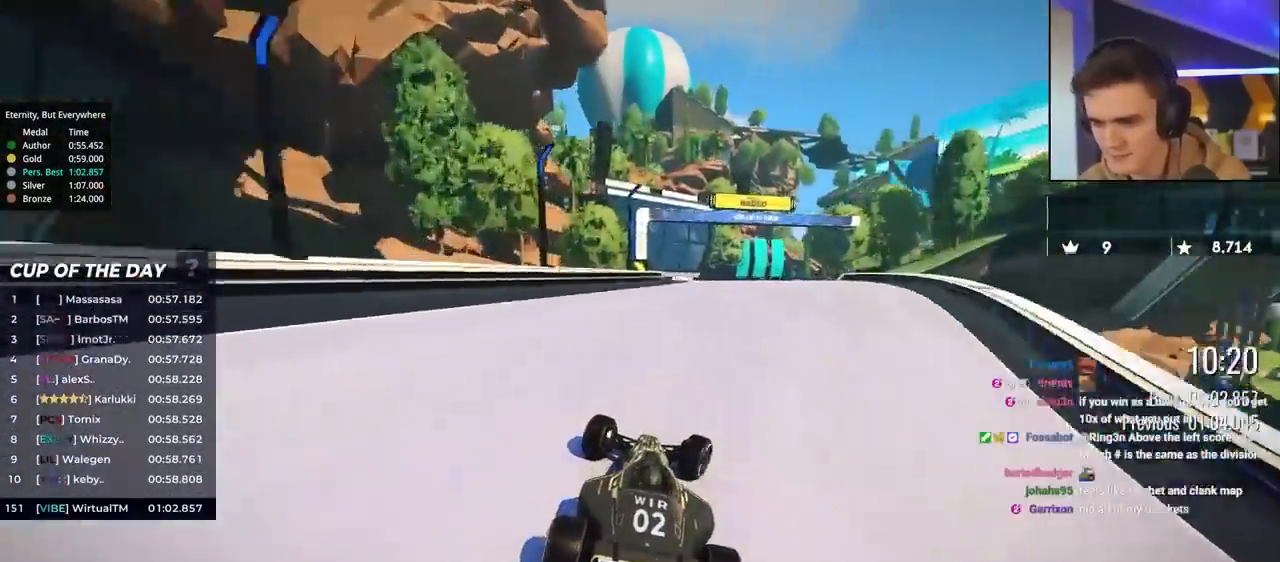
{"keys": ["up"], "events": [[283, "right", "up"]]}
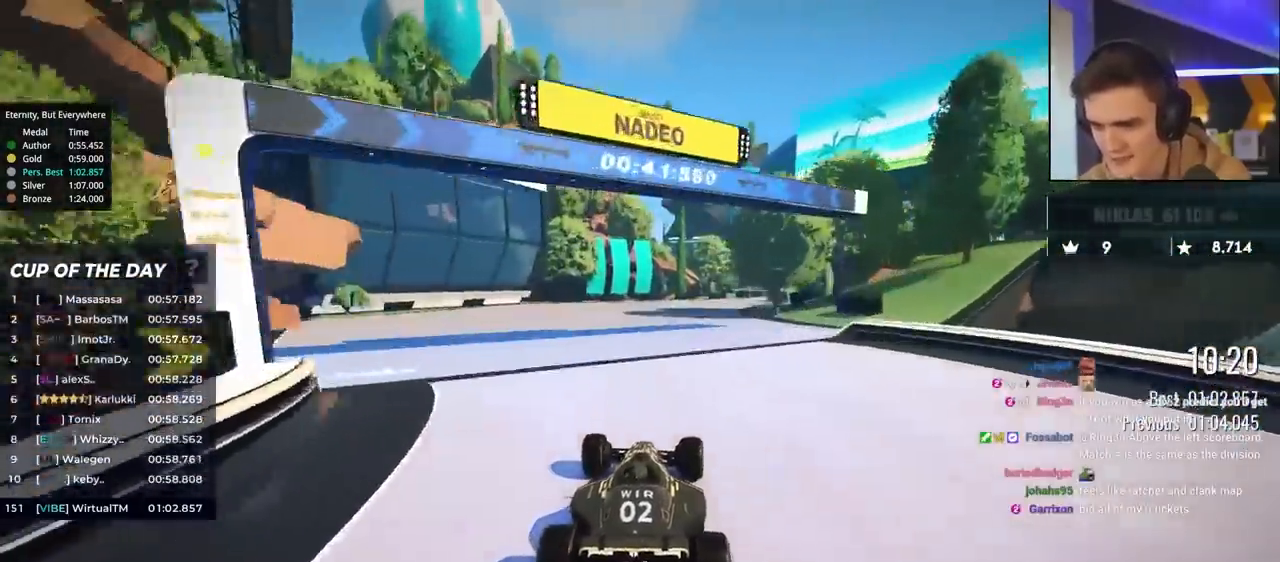
{"keys": ["right", "up"], "events": [[17, "right", "down"], [200, "right", "up"], [300, "right", "down"]]}
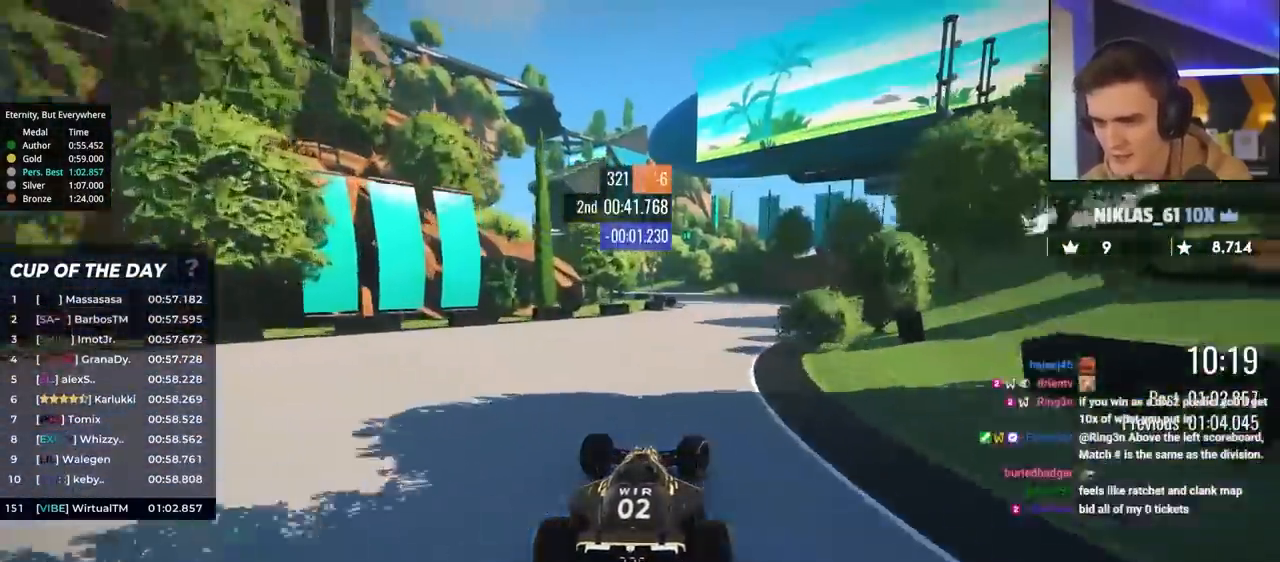
{"keys": ["left", "up"], "events": [[133, "right", "up"], [233, "left", "down"]]}
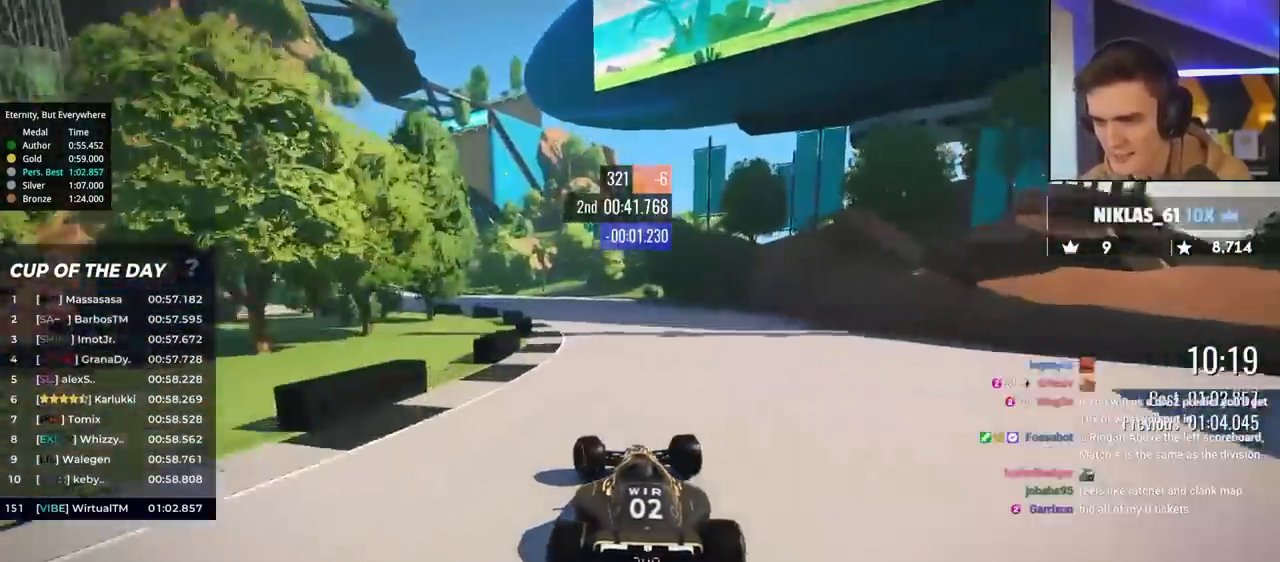
{"keys": ["up"], "events": [[17, "left", "up"], [150, "left", "down"], [483, "left", "up"]]}
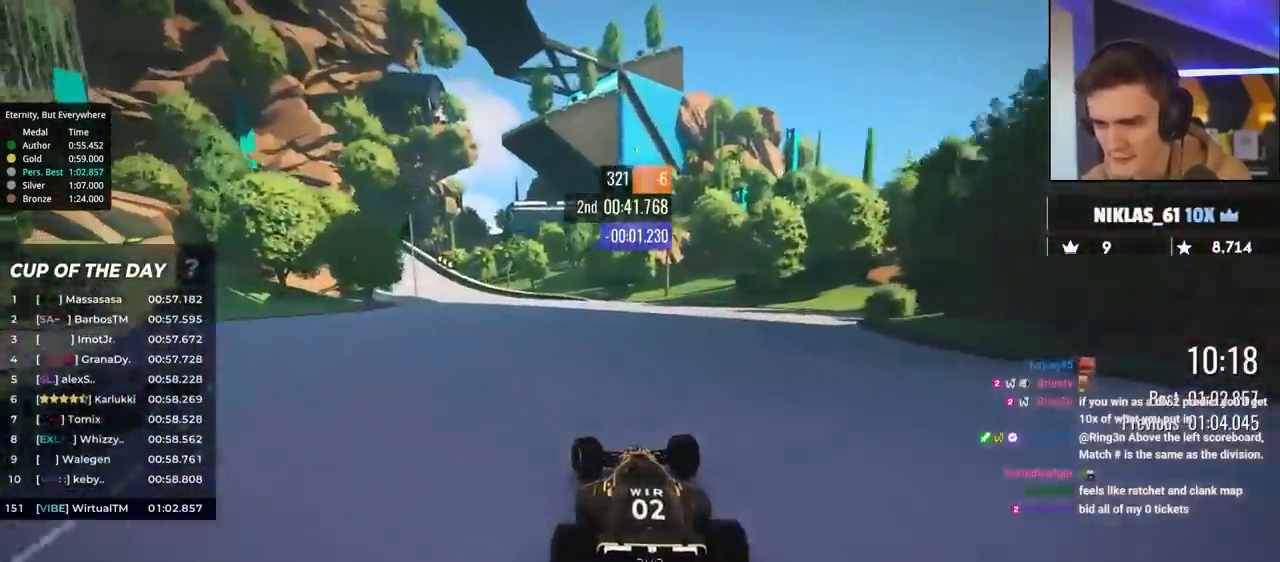
{"keys": ["up"], "events": [[167, "left", "down"], [450, "left", "up"]]}
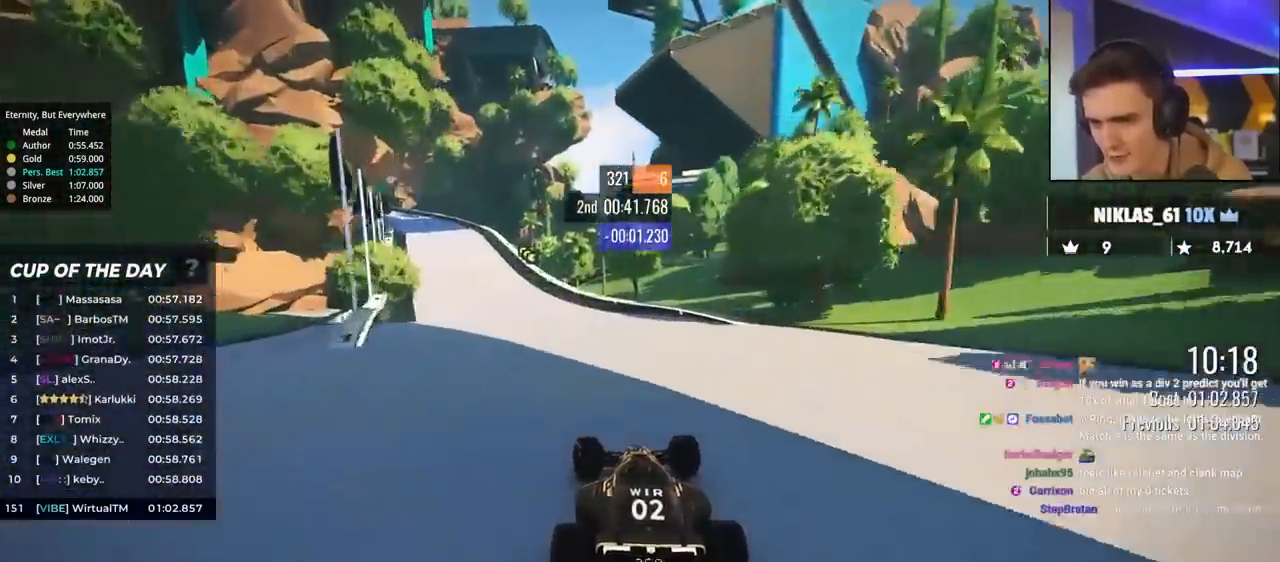
{"keys": ["left", "up"], "events": [[33, "left", "down"], [133, "left", "up"], [317, "left", "down"]]}
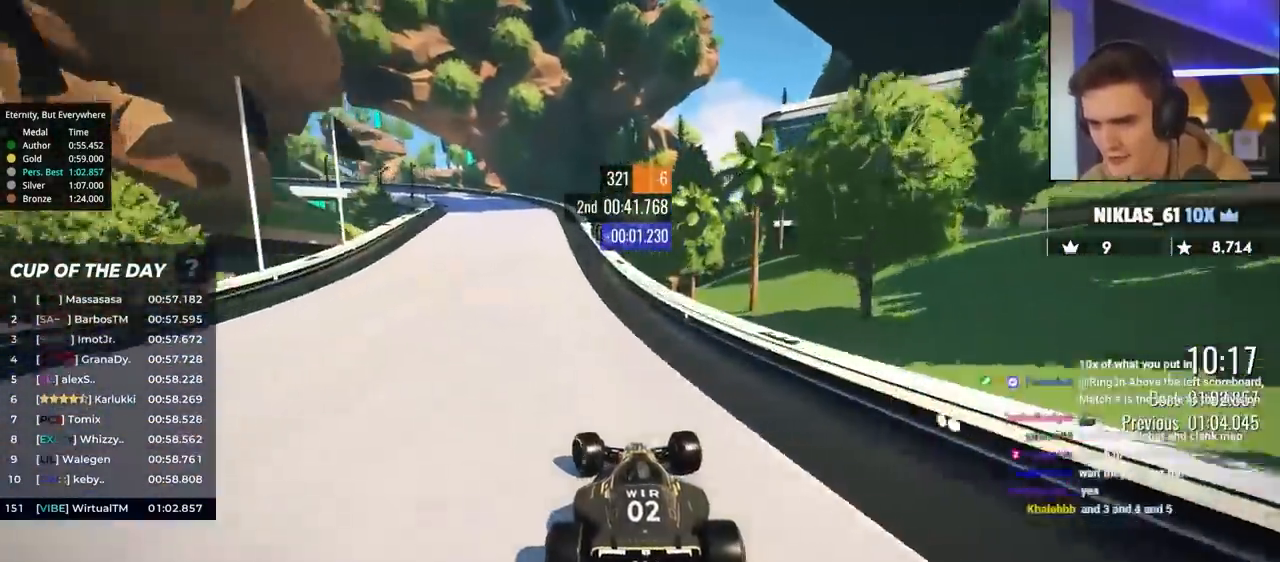
{"keys": ["brake", "left", "up"], "events": [[250, "brake", "down"]]}
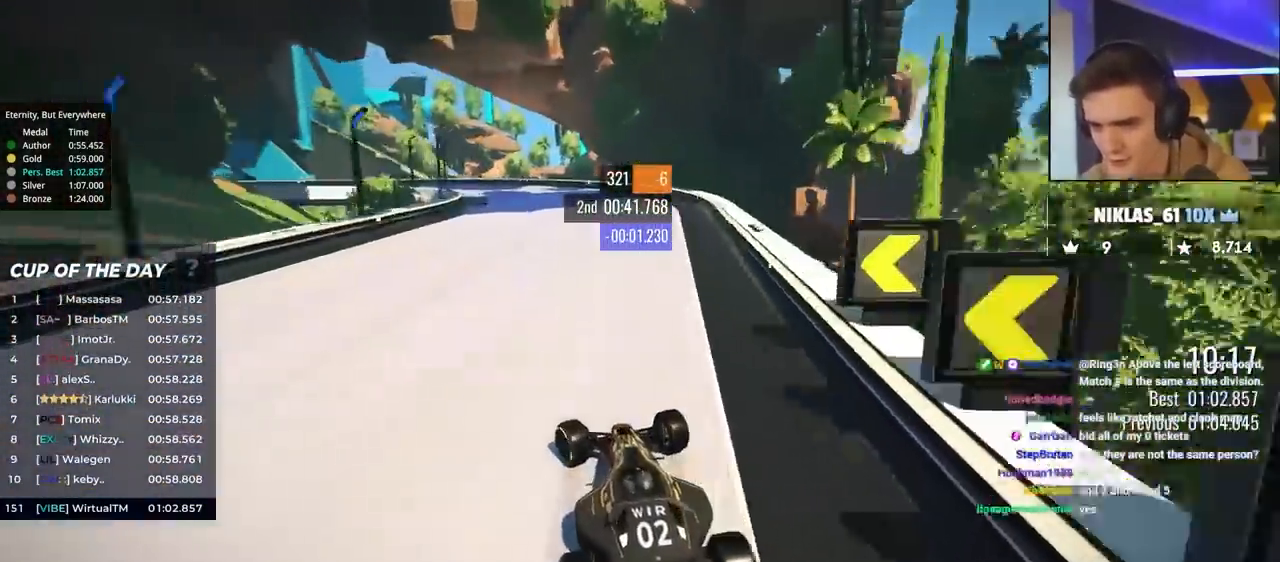
{"keys": ["left", "up"], "events": [[167, "up", "up"], [317, "up", "down"], [350, "brake", "up"]]}
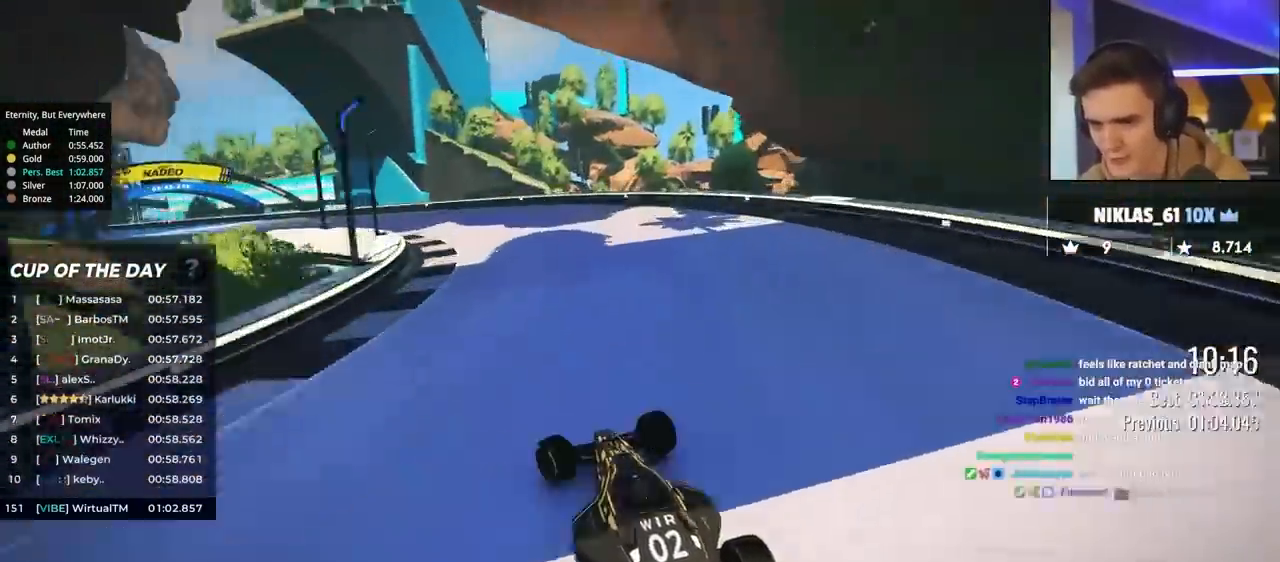
{"keys": ["left", "up"], "events": []}